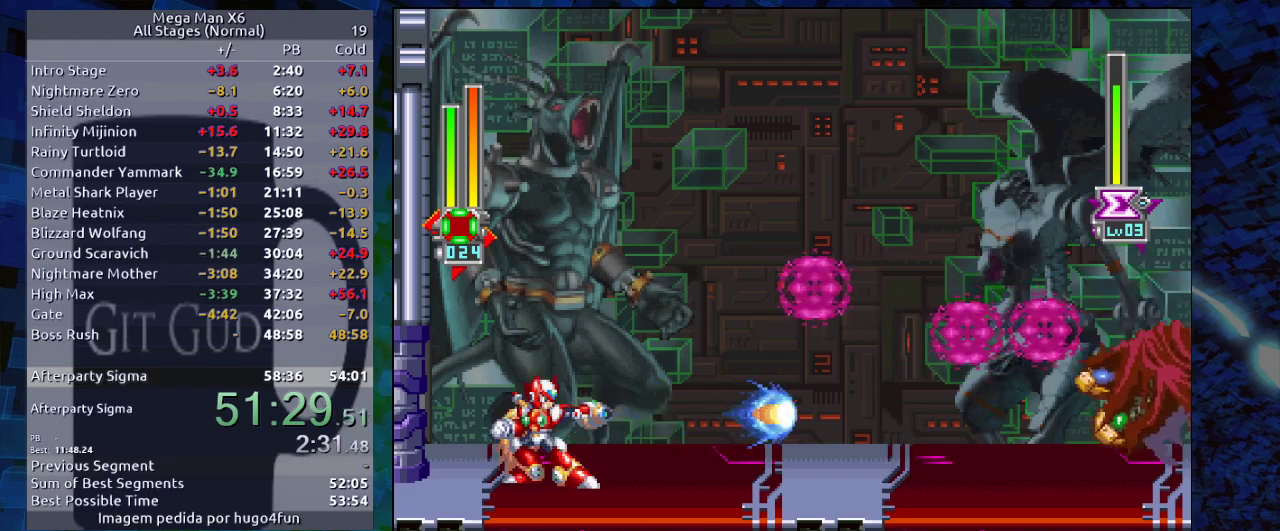
Gameplay with a controller (Nintendo layout); each line is a JSON object with the inputs held at the frame after it. "events" lists button and stick changes between this image and that frame as [ms after this image, input, new state], when the widget could be followed in between. Not read: L3 R3.
{"buttons": [], "events": [[33, "X", "up"], [400, "X", "down"], [450, "X", "up"]]}
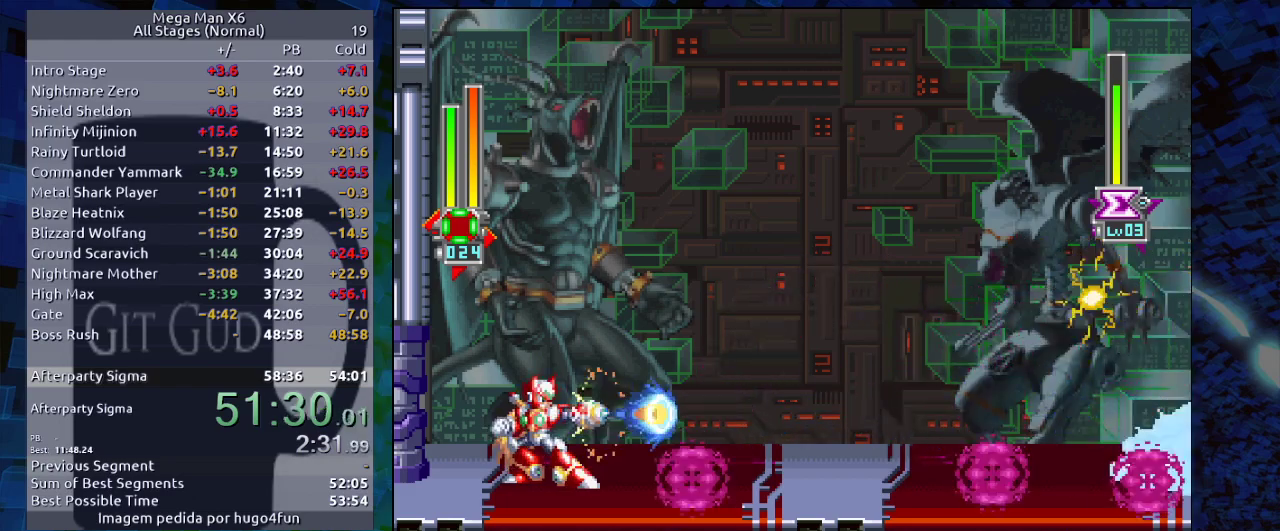
{"buttons": [], "events": []}
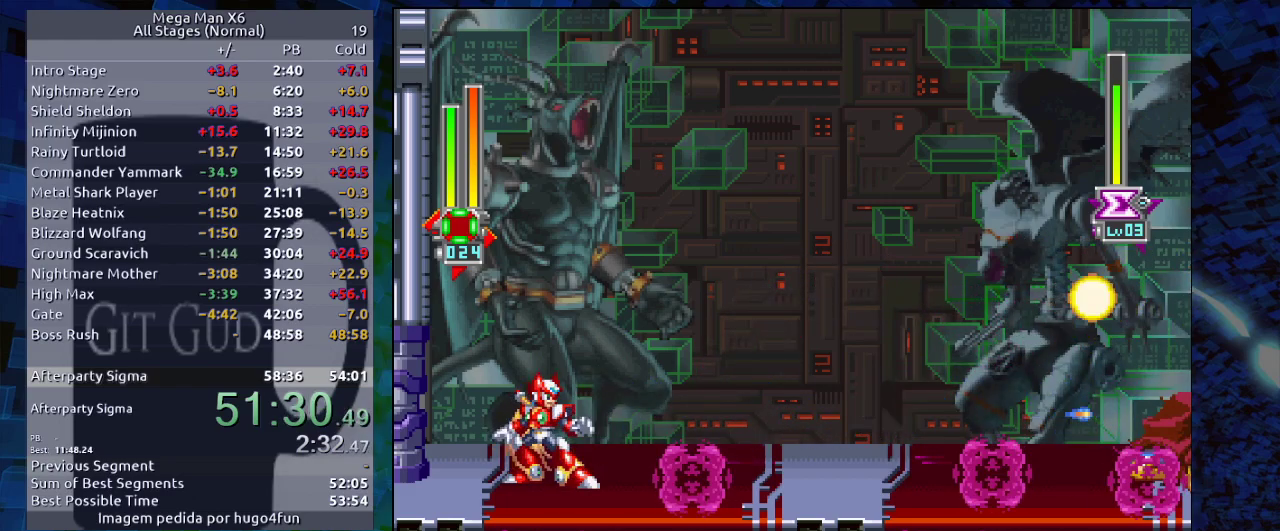
{"buttons": ["B", "DPAD_LEFT"], "events": [[100, "DPAD_LEFT", "down"], [467, "B", "down"]]}
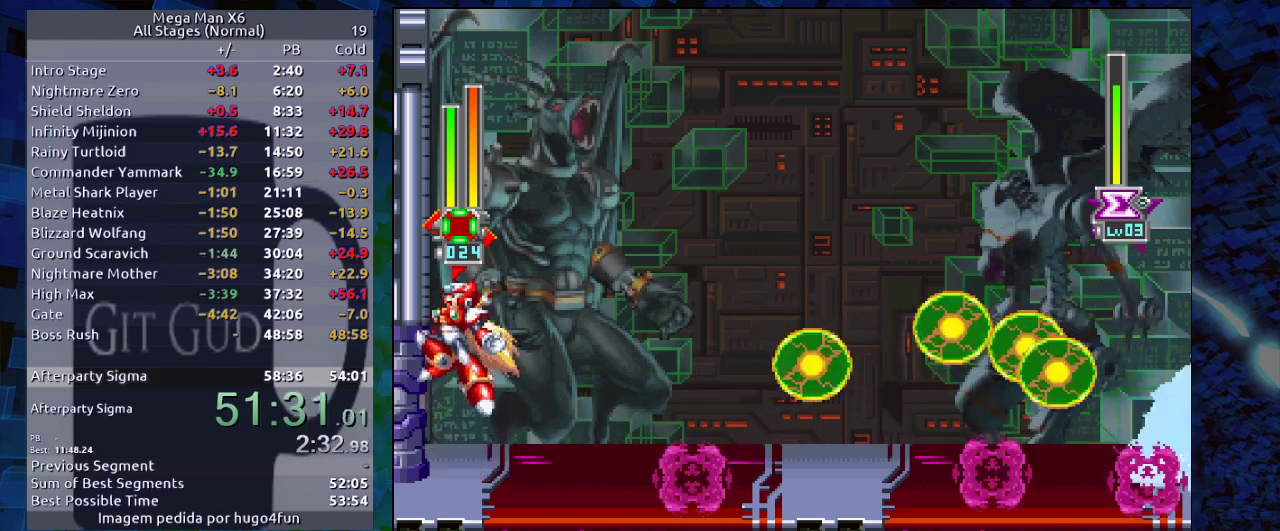
{"buttons": ["B", "R1"], "events": [[150, "B", "up"], [250, "B", "down"], [250, "R1", "down"], [283, "DPAD_LEFT", "up"]]}
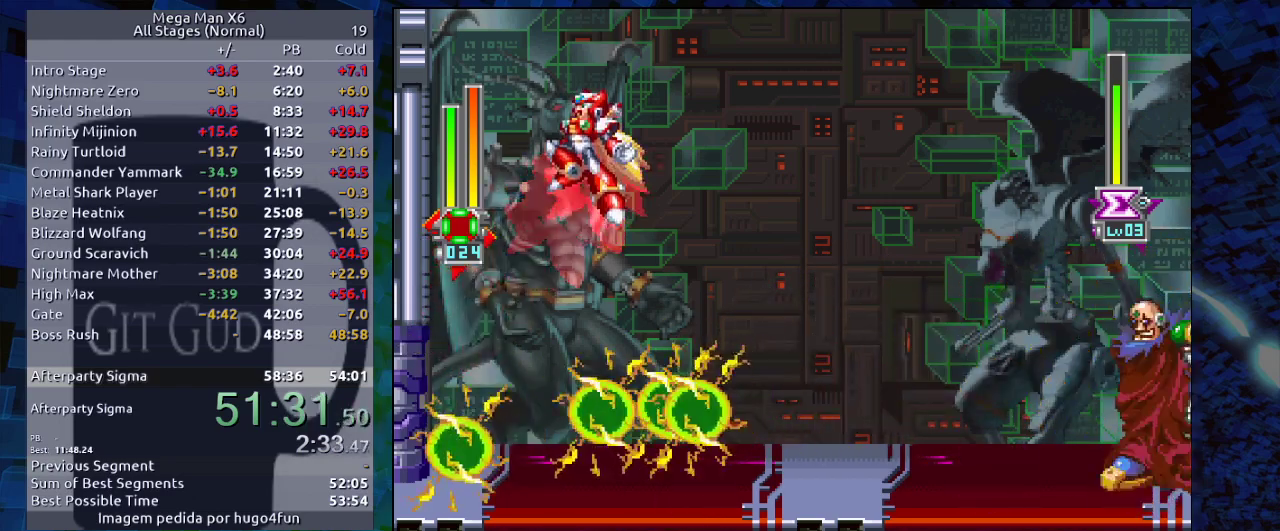
{"buttons": ["B", "R1"], "events": [[100, "DPAD_LEFT", "down"], [100, "R1", "up"], [167, "B", "up"], [450, "B", "down"], [450, "DPAD_LEFT", "up"], [450, "R1", "down"]]}
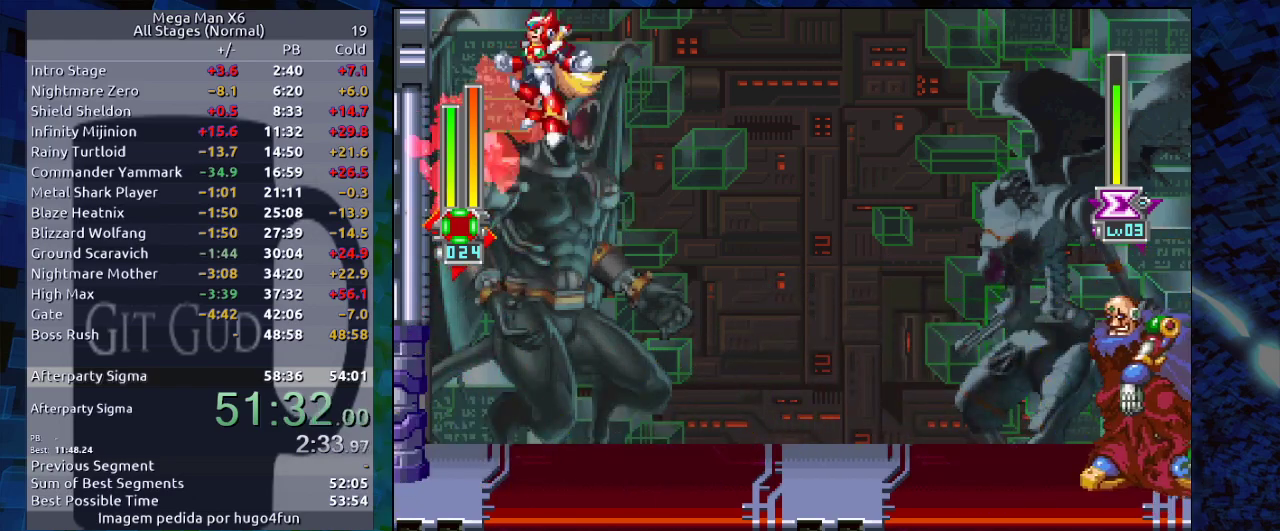
{"buttons": [], "events": [[50, "B", "up"], [50, "R1", "up"]]}
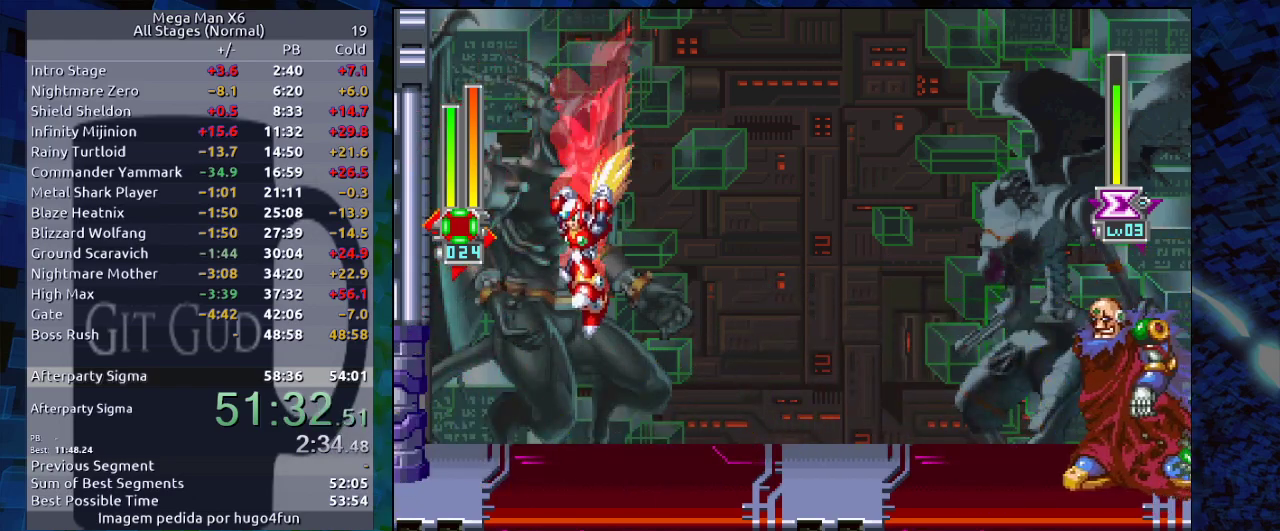
{"buttons": [], "events": [[200, "DPAD_RIGHT", "down"], [217, "DPAD_RIGHT", "up"], [417, "X", "down"], [450, "X", "up"]]}
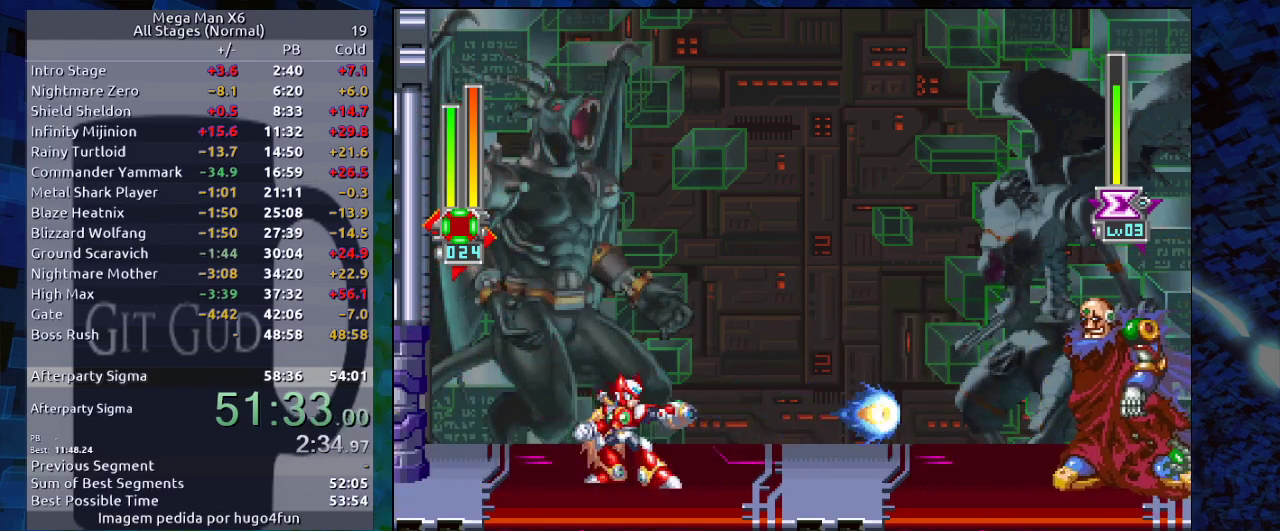
{"buttons": ["X"], "events": [[333, "X", "down"], [383, "X", "up"], [450, "X", "down"]]}
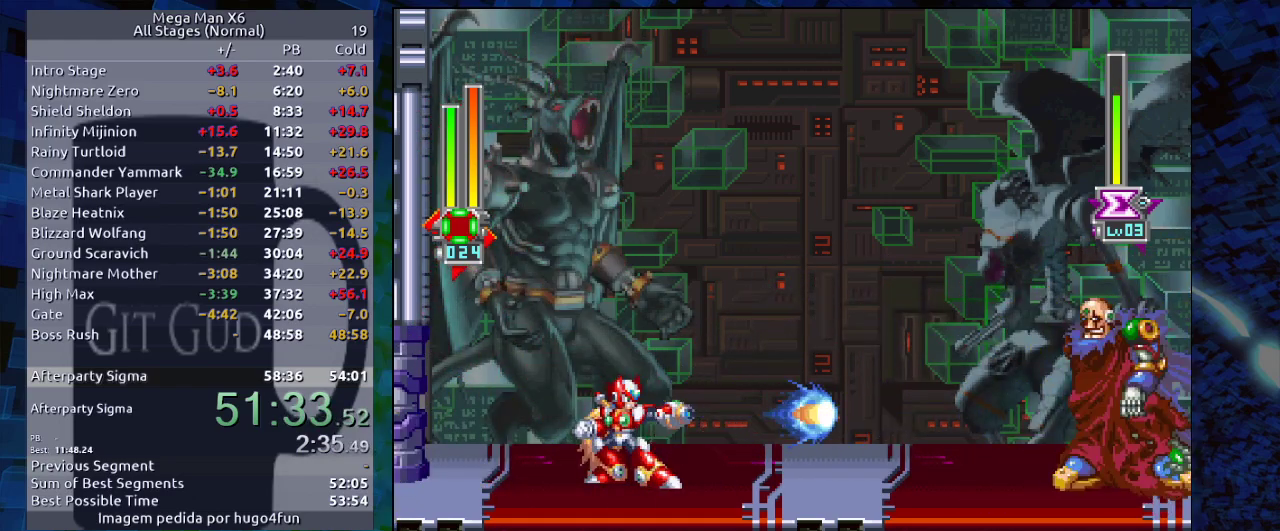
{"buttons": ["X"], "events": [[50, "X", "up"], [333, "X", "down"], [383, "X", "up"], [433, "X", "down"]]}
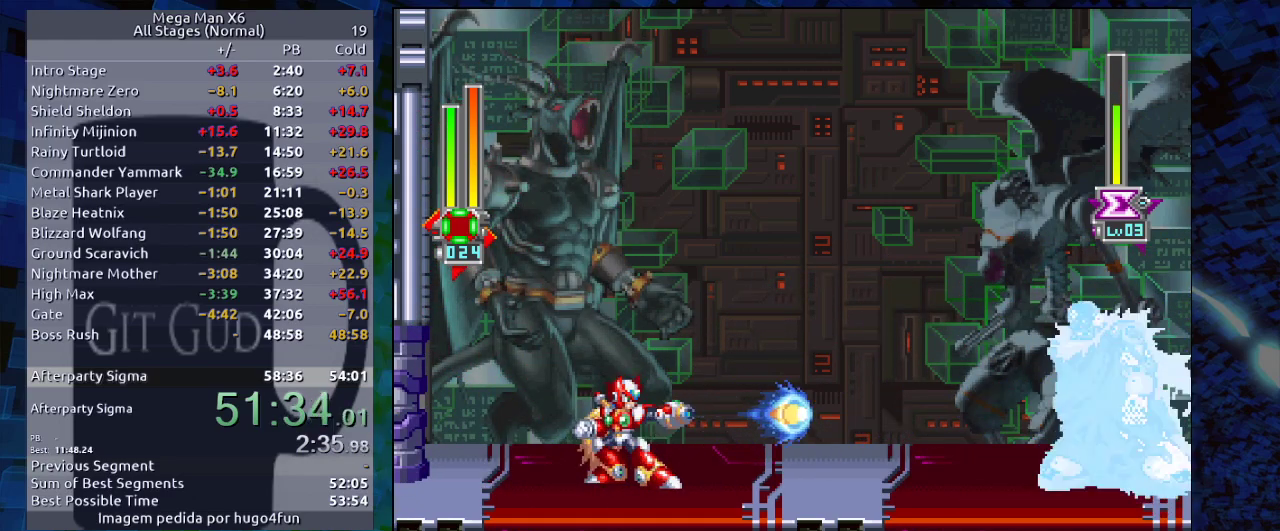
{"buttons": [], "events": [[50, "X", "up"], [367, "X", "down"], [417, "X", "up"]]}
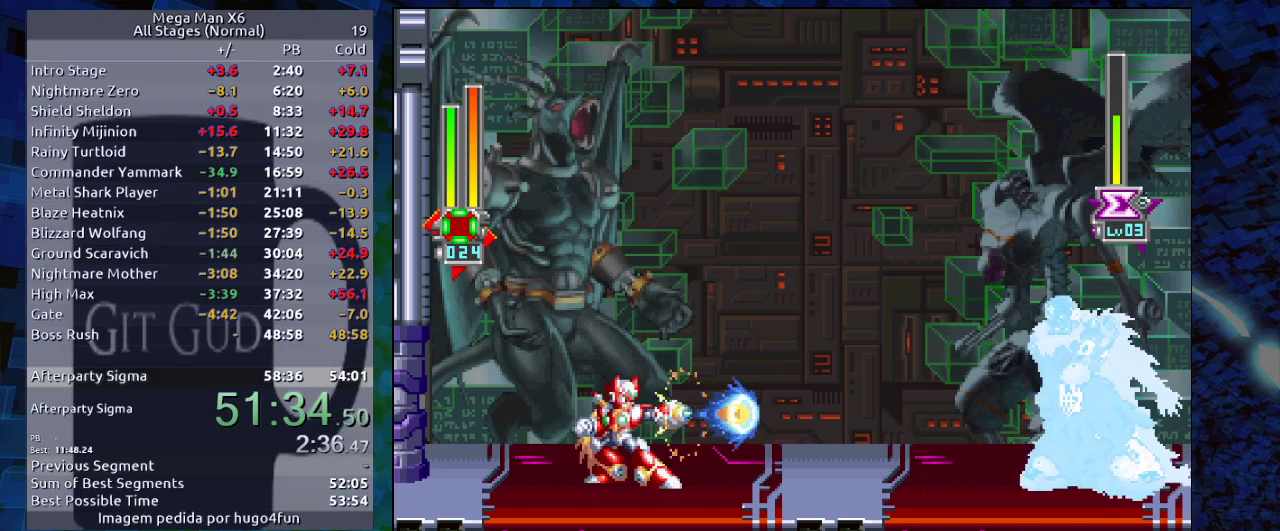
{"buttons": ["X"], "events": [[33, "X", "down"], [83, "X", "up"], [433, "X", "down"]]}
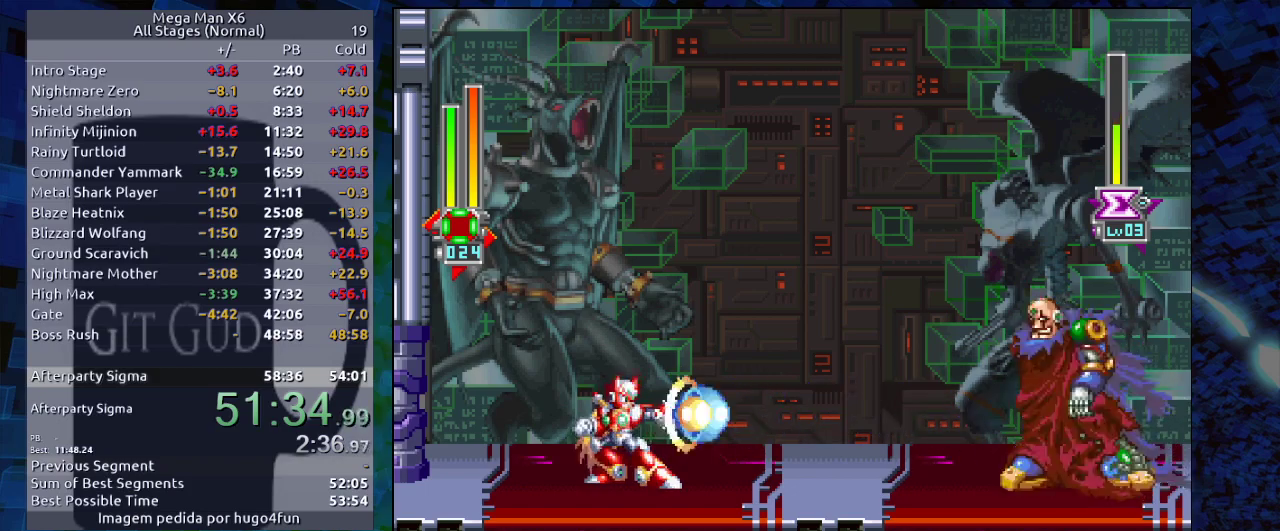
{"buttons": [], "events": [[17, "X", "up"], [50, "X", "down"], [167, "X", "up"]]}
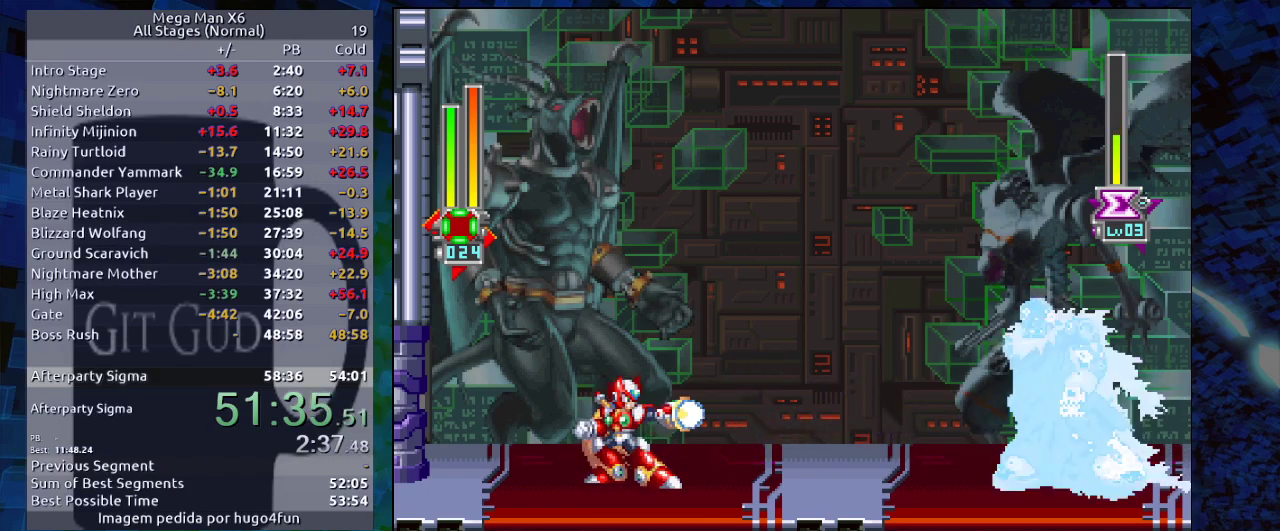
{"buttons": ["X"], "events": [[133, "X", "down"], [150, "X", "up"], [483, "X", "down"]]}
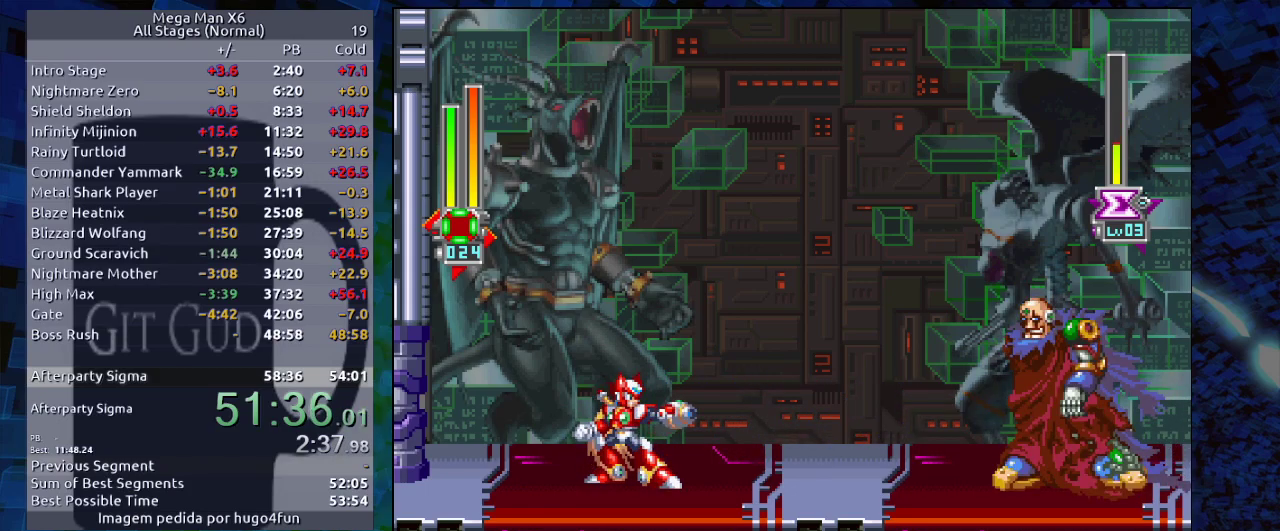
{"buttons": [], "events": [[67, "X", "up"], [167, "X", "down"], [233, "X", "up"]]}
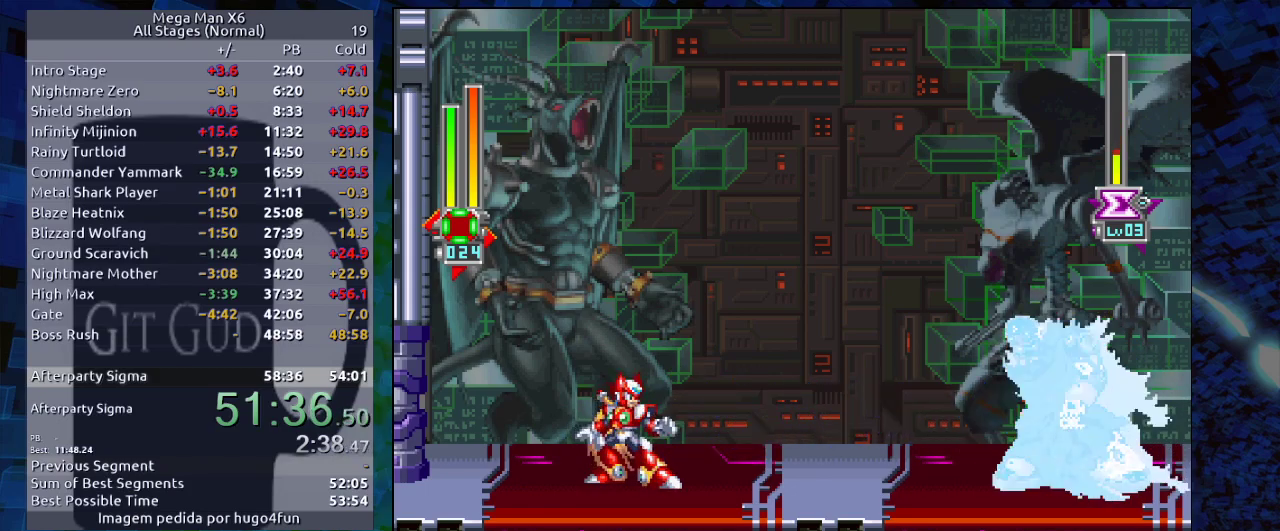
{"buttons": ["DPAD_LEFT"], "events": [[167, "X", "down"], [250, "X", "up"], [450, "DPAD_LEFT", "down"]]}
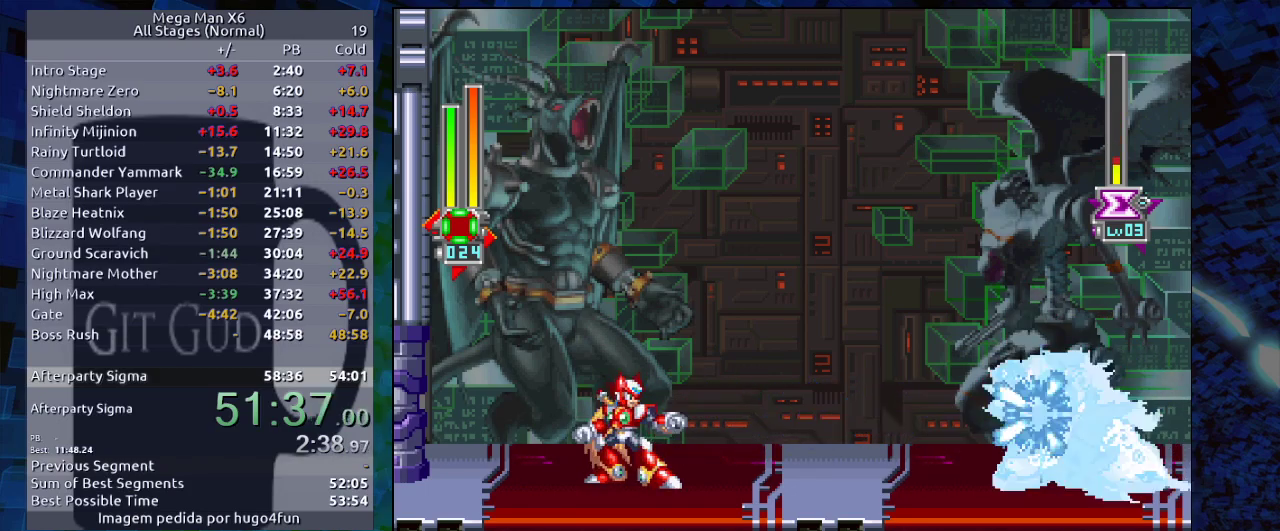
{"buttons": [], "events": [[333, "DPAD_LEFT", "up"]]}
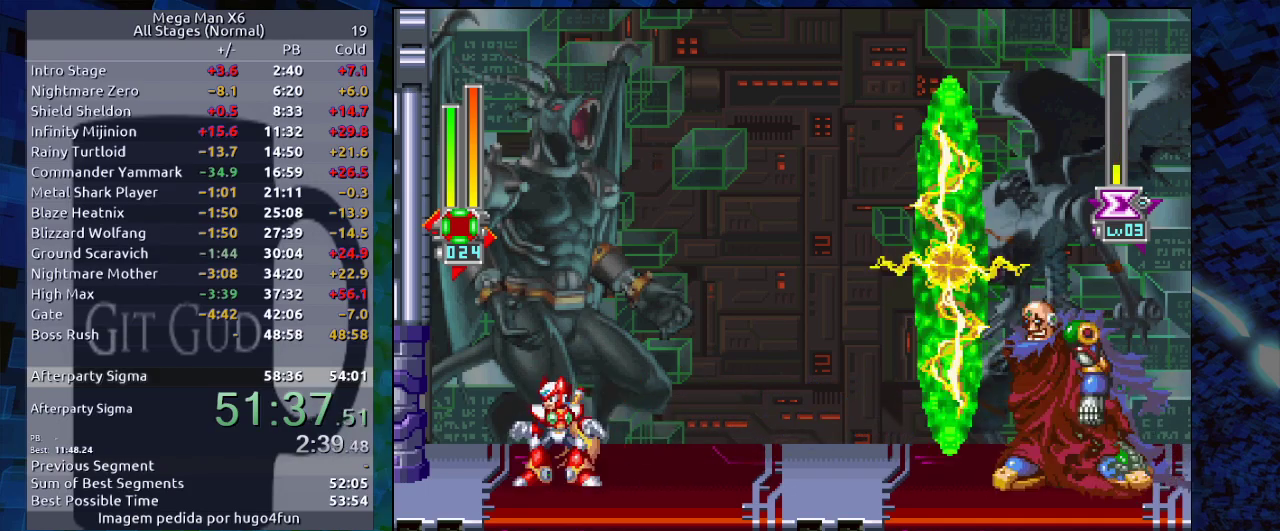
{"buttons": [], "events": [[33, "DPAD_LEFT", "down"], [83, "DPAD_LEFT", "up"], [167, "DPAD_RIGHT", "down"], [217, "X", "down"], [250, "DPAD_RIGHT", "up"], [250, "X", "up"], [300, "X", "down"], [417, "X", "up"]]}
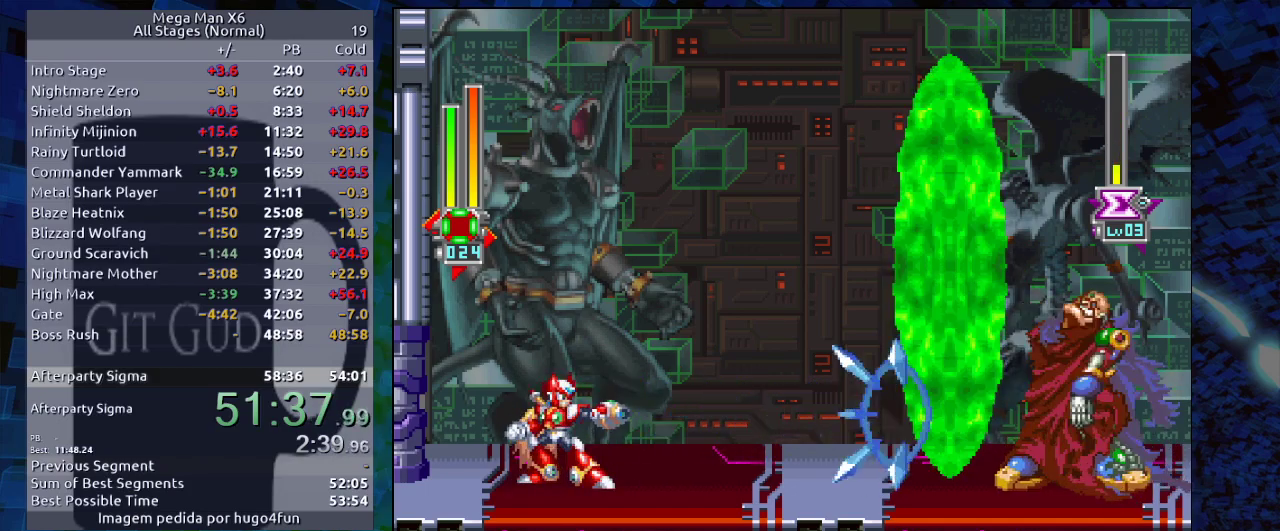
{"buttons": [], "events": [[83, "X", "down"], [150, "X", "up"], [267, "X", "down"], [333, "X", "up"], [350, "X", "down"], [483, "X", "up"]]}
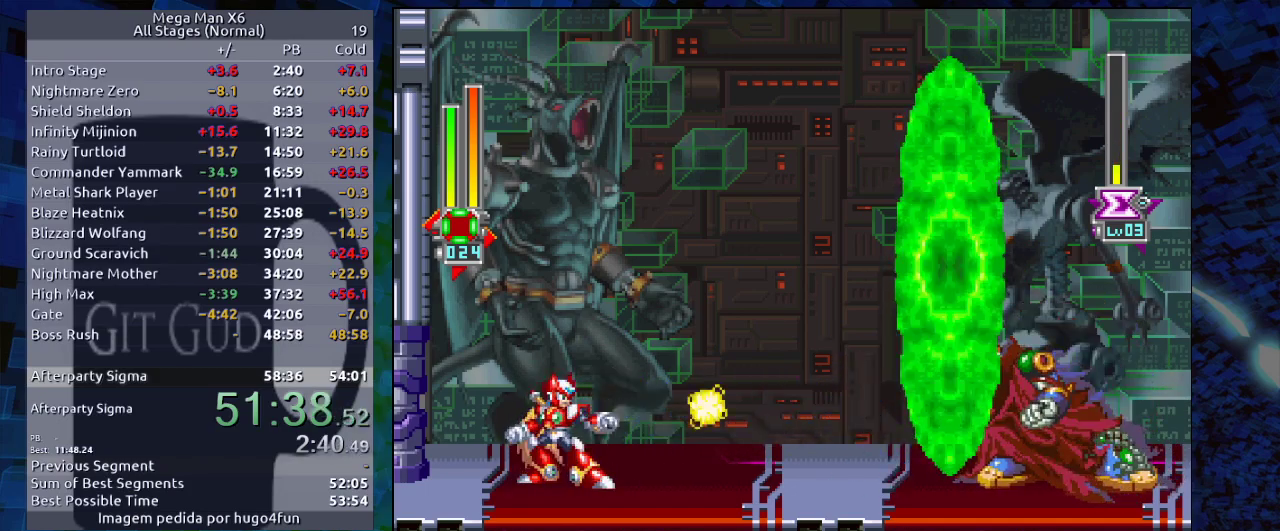
{"buttons": [], "events": [[133, "X", "down"], [183, "X", "up"]]}
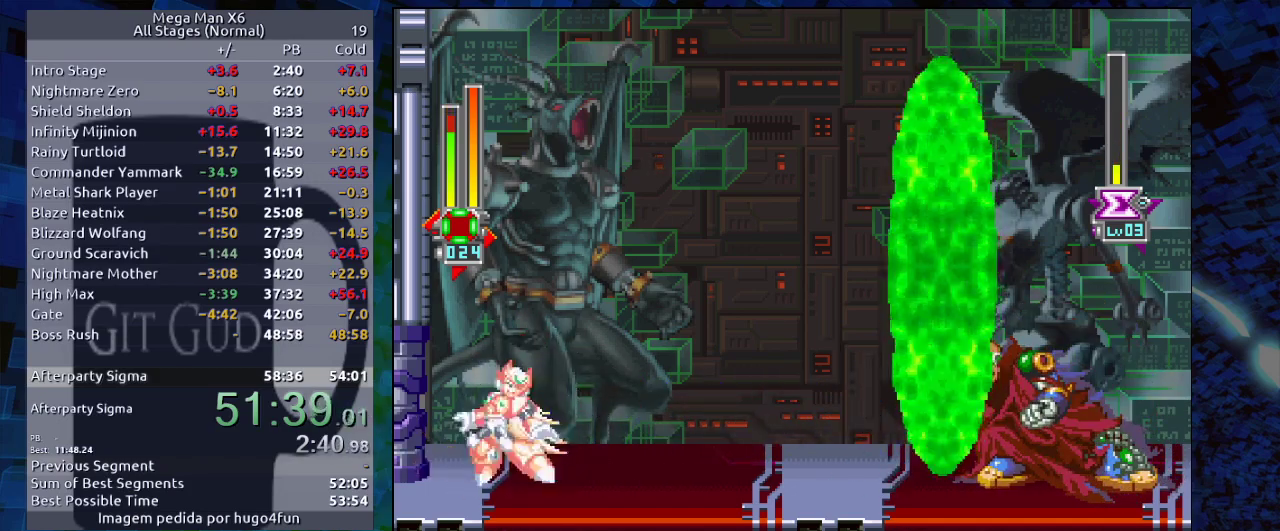
{"buttons": ["B", "R1", "DPAD_RIGHT"], "events": [[17, "DPAD_RIGHT", "down"], [333, "R1", "down"], [500, "B", "down"]]}
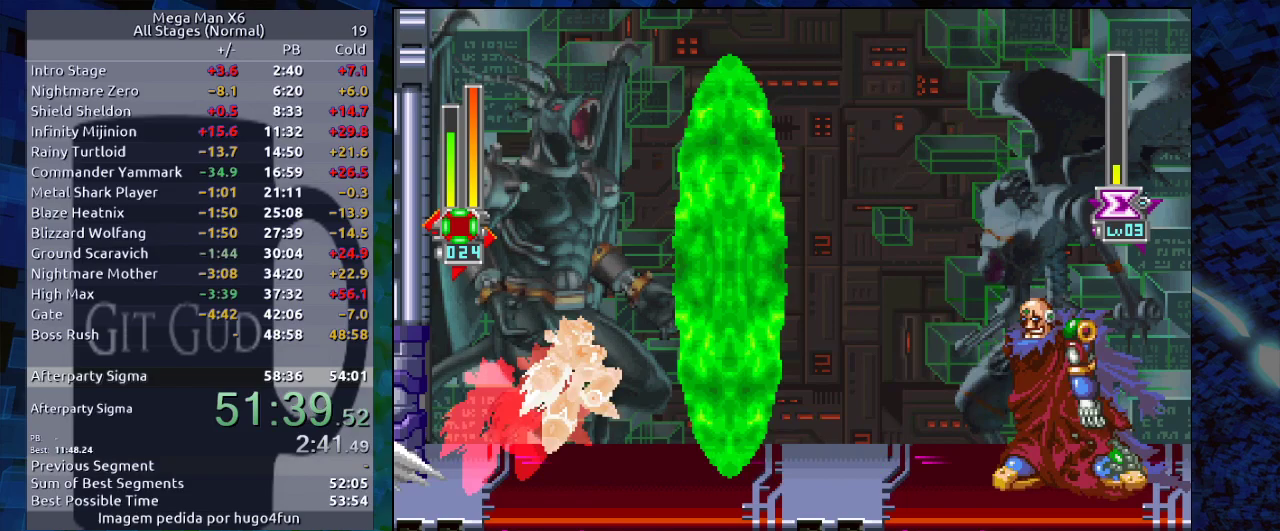
{"buttons": ["X"], "events": [[50, "B", "up"], [50, "R1", "up"], [267, "DPAD_RIGHT", "up"], [317, "X", "down"], [383, "X", "up"], [417, "X", "down"]]}
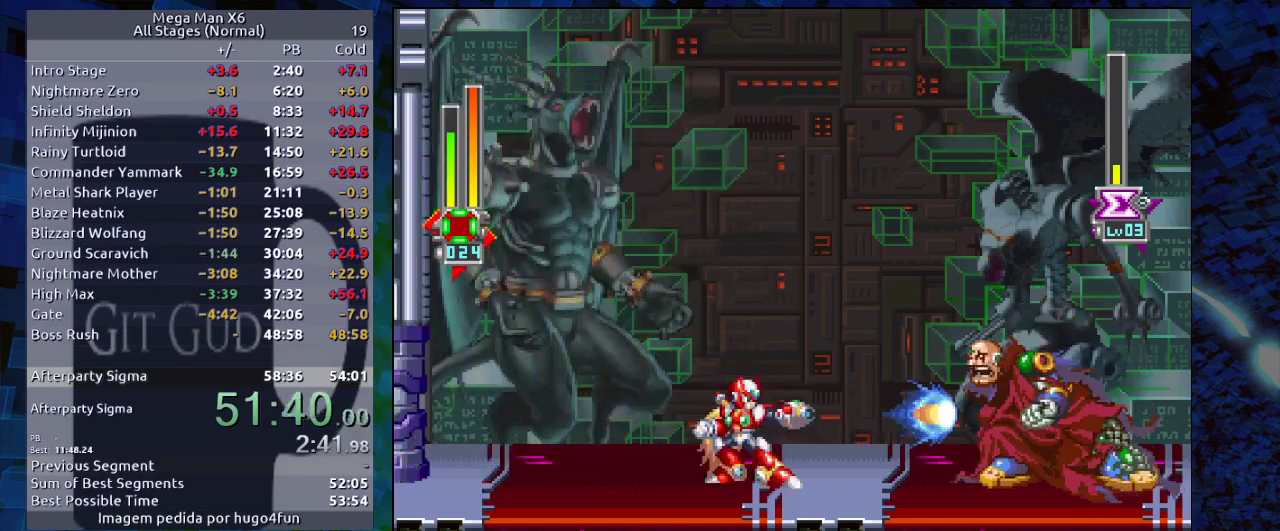
{"buttons": ["X"], "events": [[33, "X", "up"], [317, "X", "down"], [383, "X", "up"], [417, "X", "down"]]}
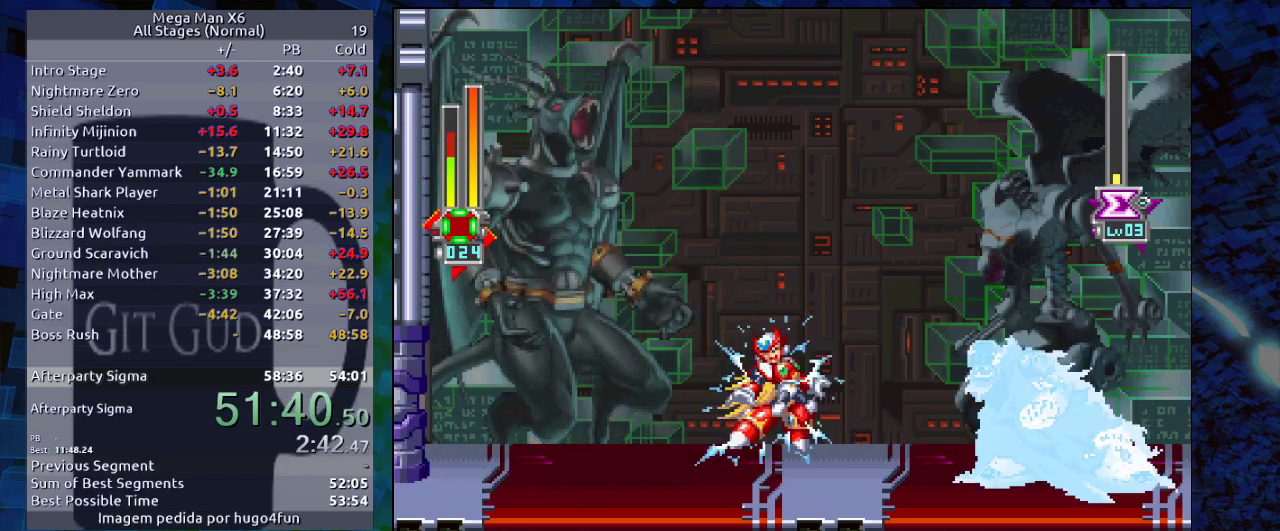
{"buttons": ["DPAD_RIGHT"], "events": [[17, "X", "up"], [383, "DPAD_RIGHT", "down"]]}
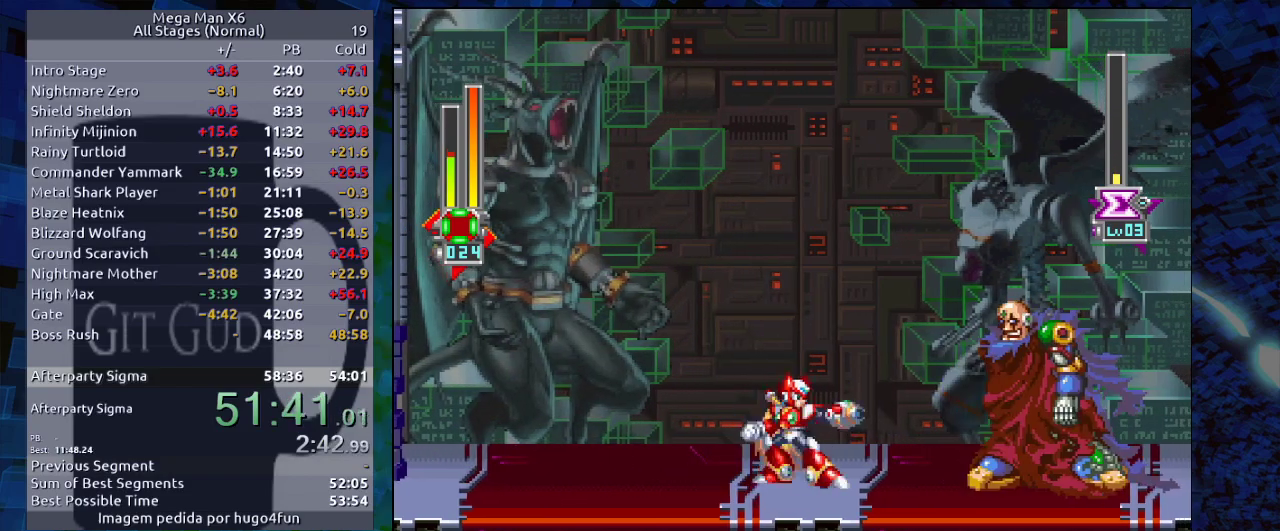
{"buttons": [], "events": [[100, "X", "down"], [167, "X", "up"], [233, "X", "down"], [267, "X", "up"], [333, "DPAD_RIGHT", "up"]]}